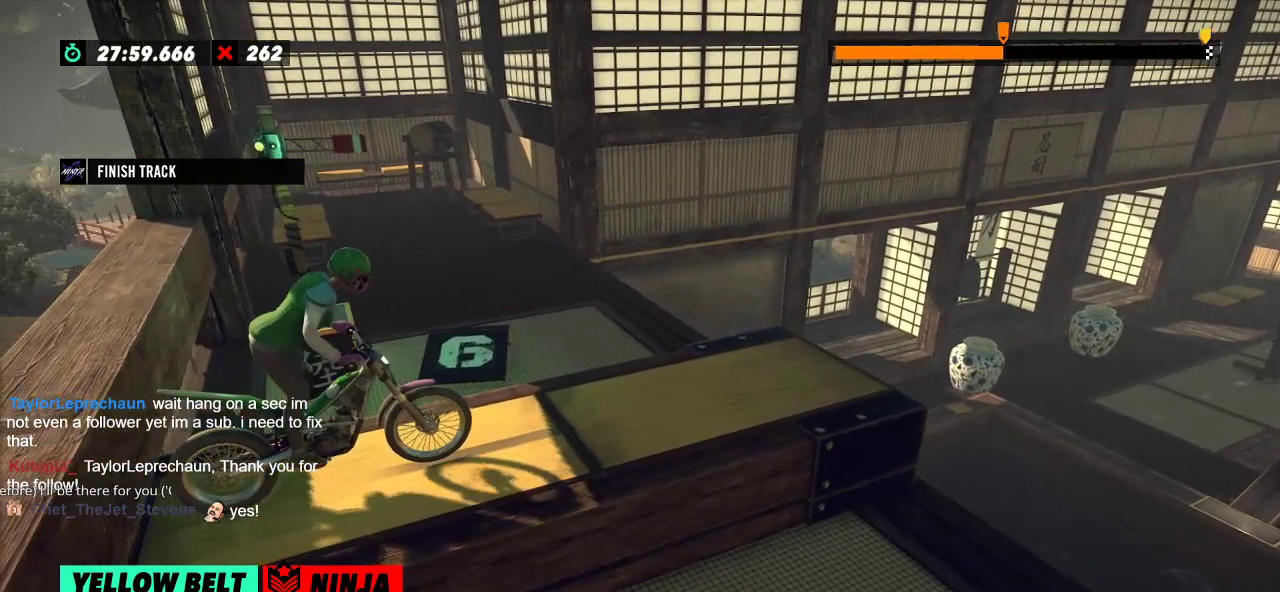
Gameplay with a controller (Xbox layout); each line is a JSON object with the inputs held at the frame after it. "events" lists button and stick changes between this image and that frame as [ms after this image, input, new state], when the widget could be followed in between. Not read: A B DPAD_DOWN DPAD_LEFT DPAD_RIGHT DPAD_UP L1 L3 R1 R3 SELECT START X Y right_stick.
{"buttons": ["R2"], "left_stick": "center", "events": [[50, "R2", "down"]]}
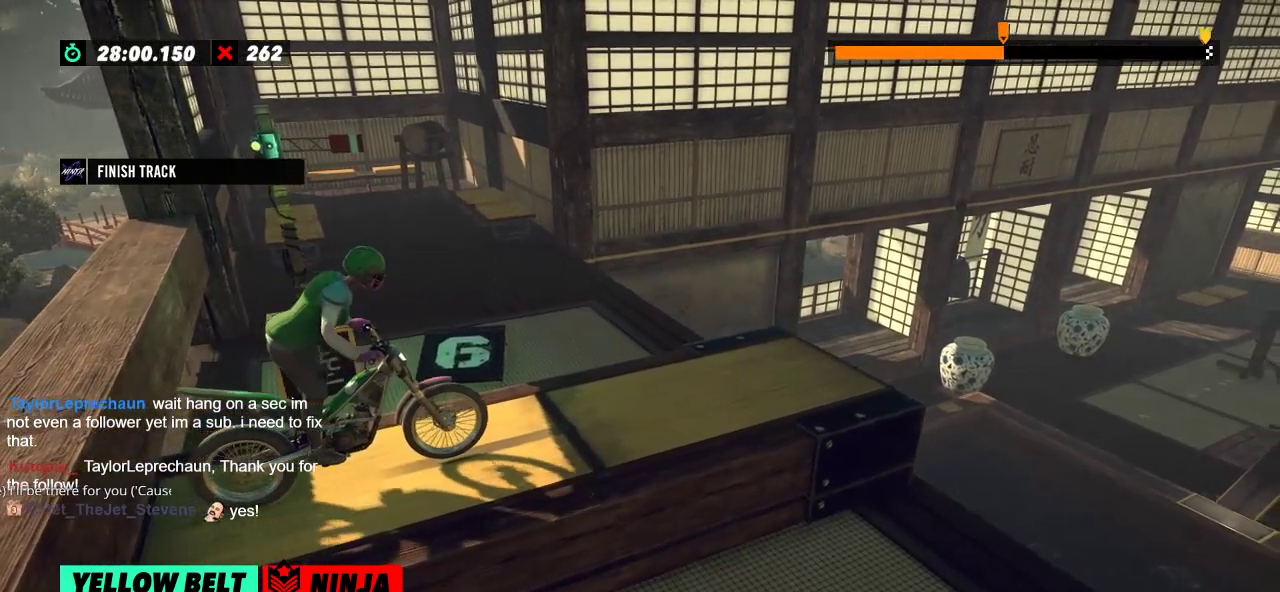
{"buttons": ["R2"], "left_stick": "center", "events": []}
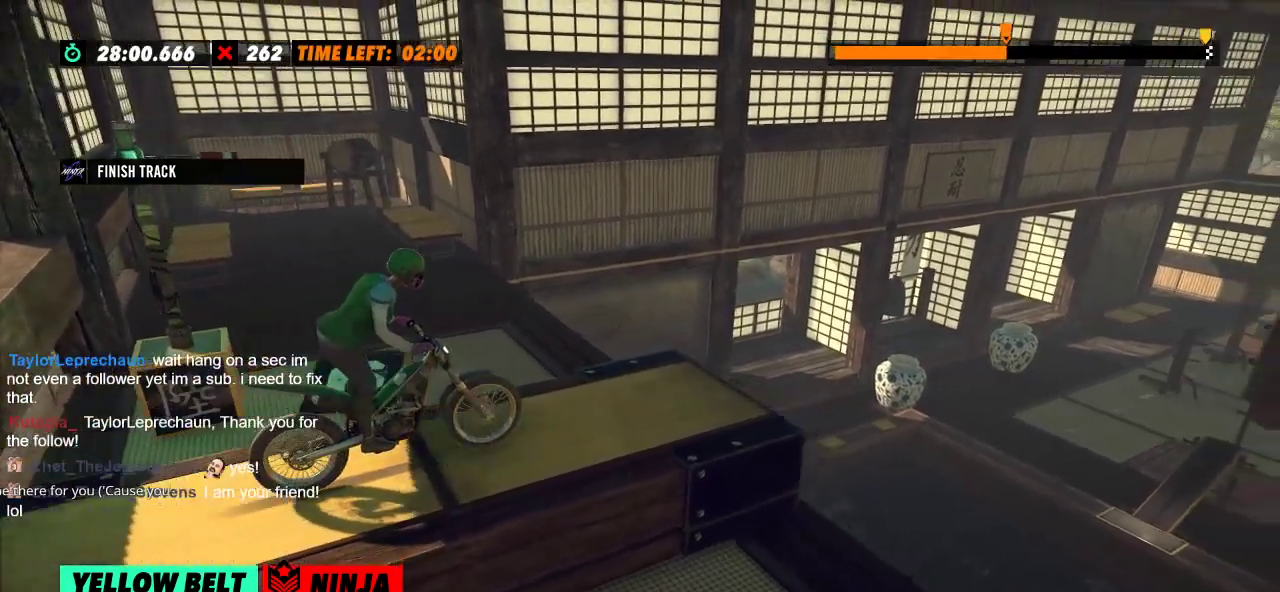
{"buttons": ["R2"], "left_stick": "center", "events": [[317, "left_stick", "right"], [467, "left_stick", "center"]]}
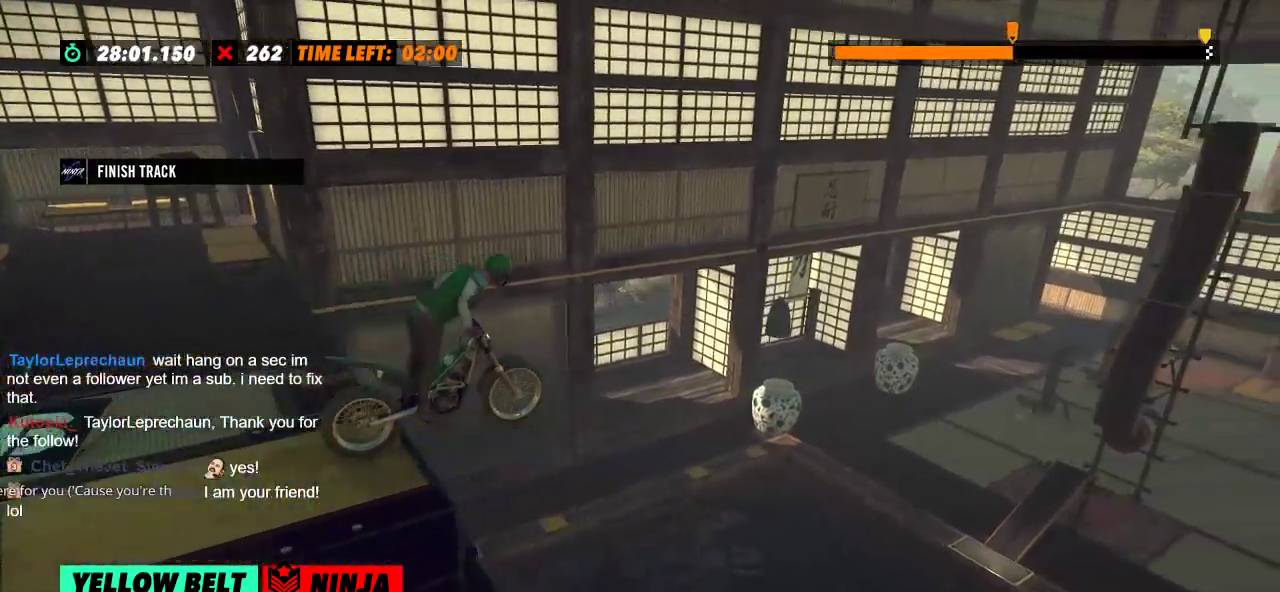
{"buttons": [], "left_stick": "left", "events": [[17, "left_stick", "left"], [101, "R2", "up"], [184, "left_stick", "center"], [434, "left_stick", "left"]]}
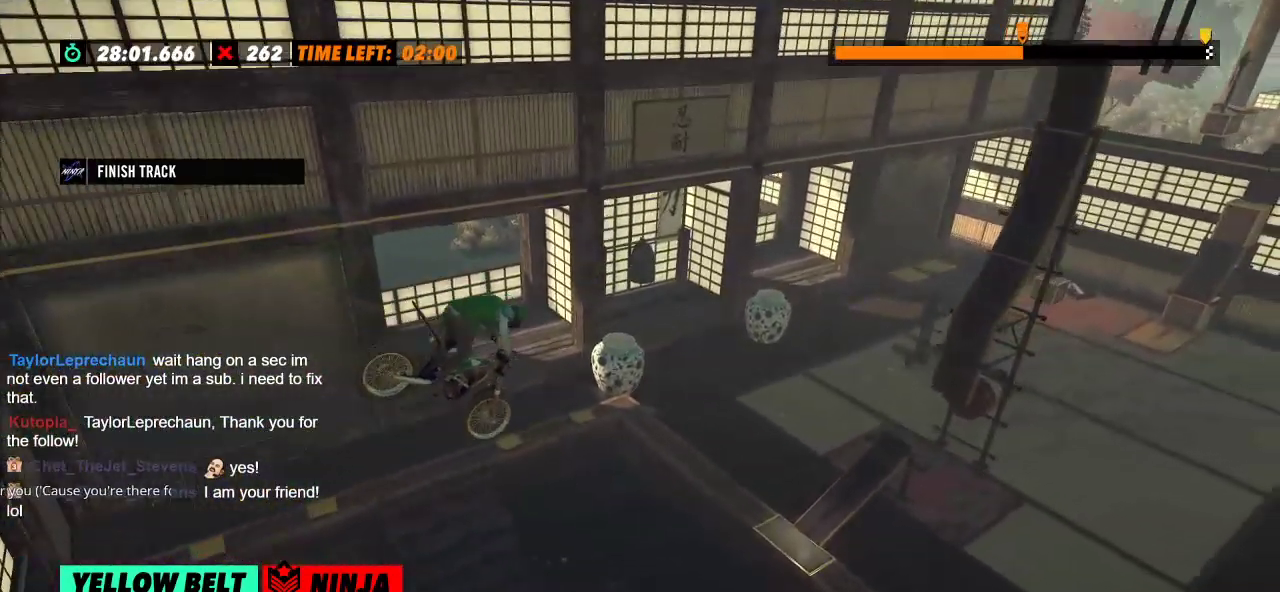
{"buttons": [], "left_stick": "left", "events": [[117, "left_stick", "center"], [267, "left_stick", "left"], [434, "left_stick", "center"], [500, "left_stick", "left"]]}
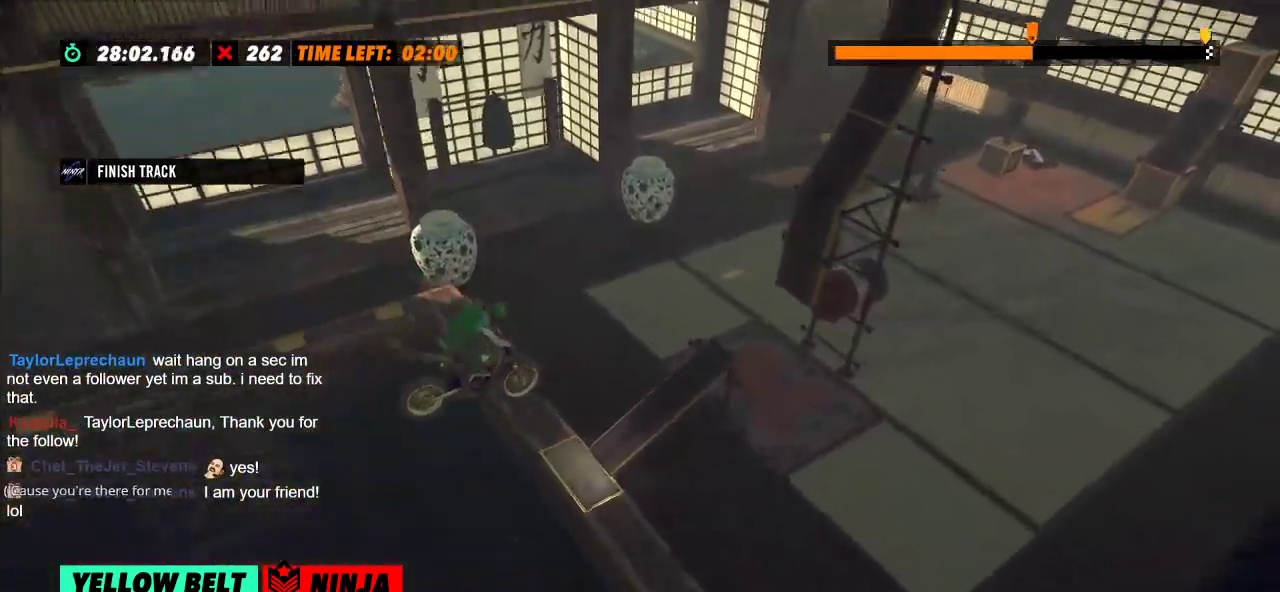
{"buttons": [], "left_stick": "center", "events": [[167, "L2", "down"], [418, "left_stick", "center"], [434, "L2", "up"]]}
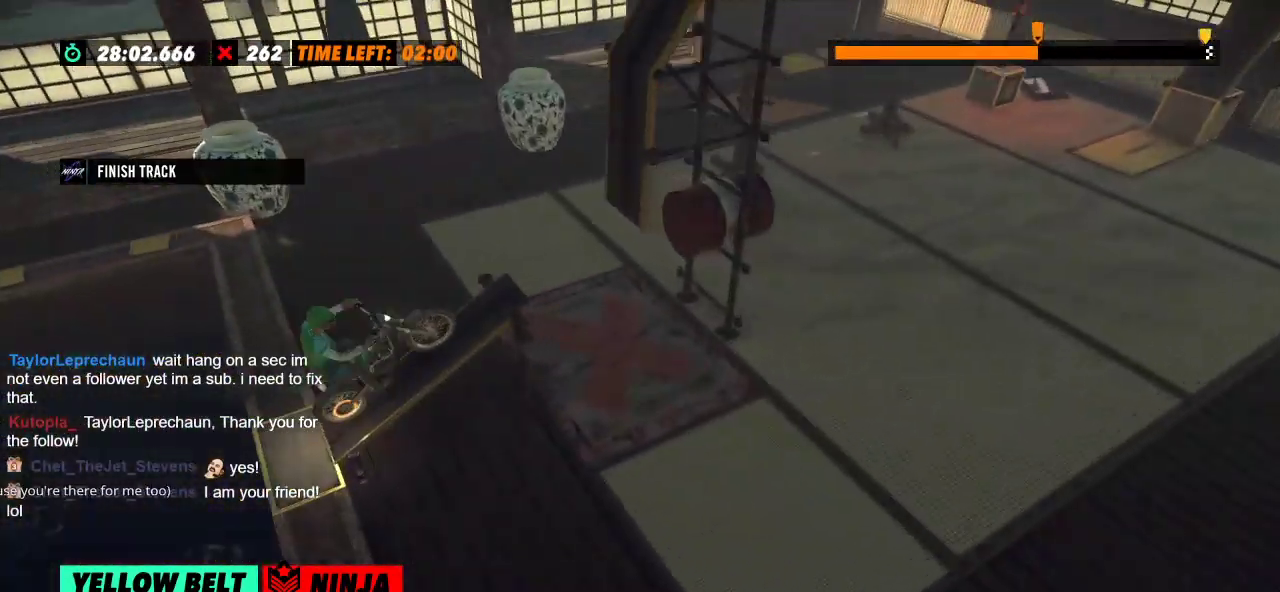
{"buttons": ["R2"], "left_stick": "center", "events": [[434, "R2", "down"]]}
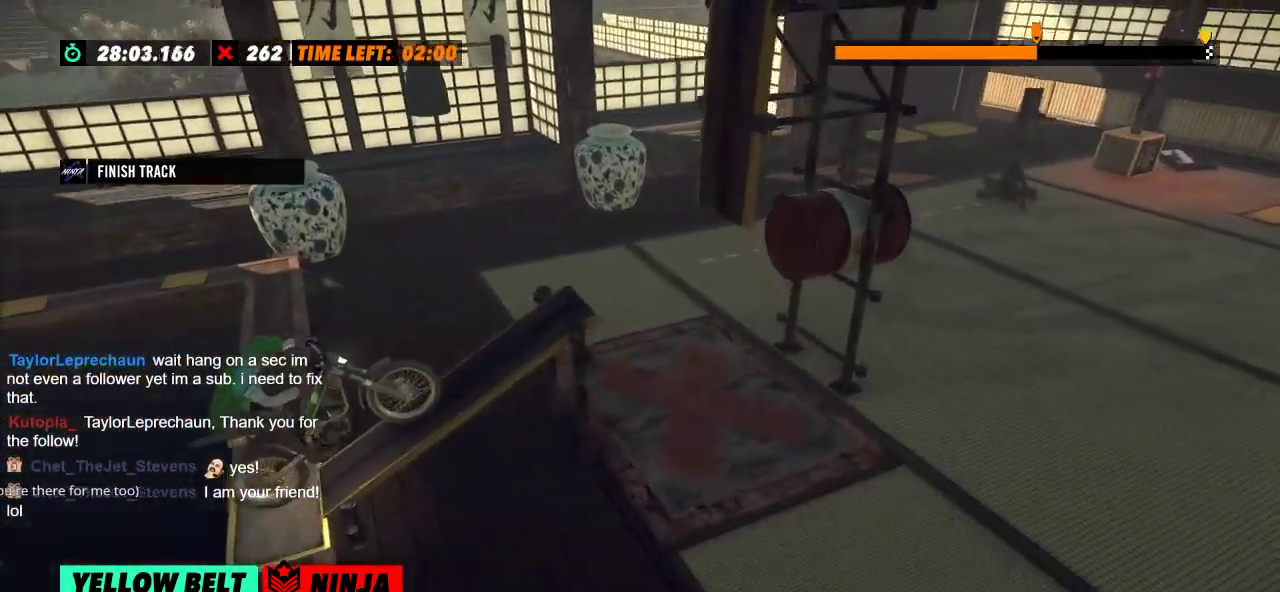
{"buttons": ["R2"], "left_stick": "center", "events": []}
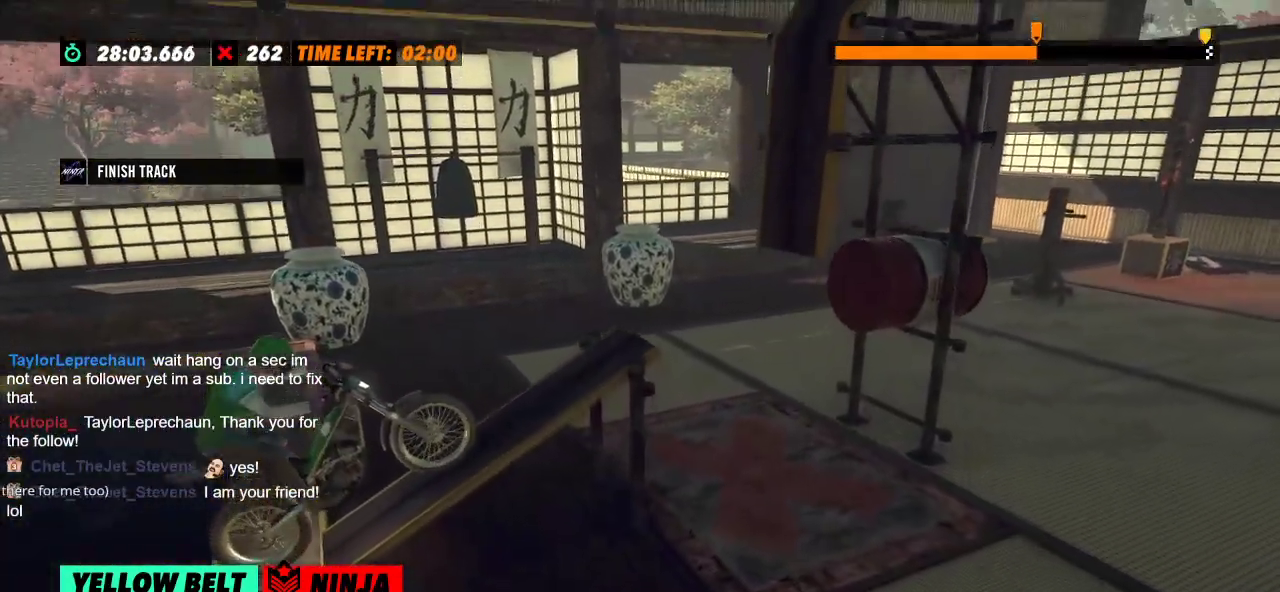
{"buttons": ["R2"], "left_stick": "right", "events": [[233, "left_stick", "left"], [417, "left_stick", "right"]]}
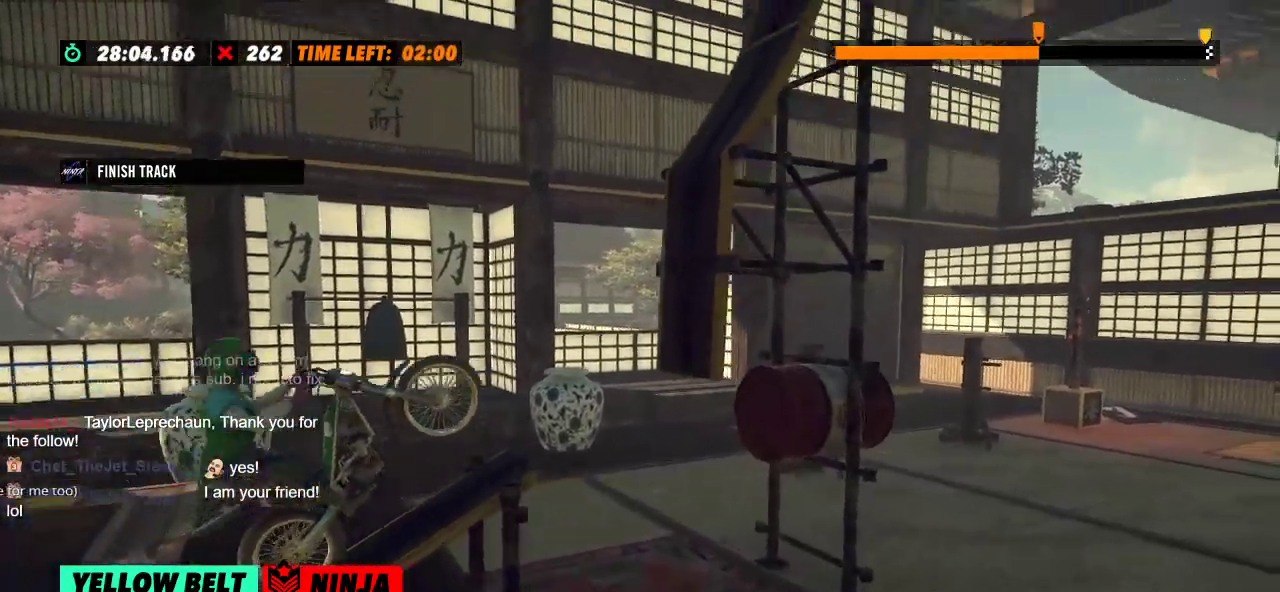
{"buttons": ["R2"], "left_stick": "right", "events": [[50, "left_stick", "left"], [267, "left_stick", "right"]]}
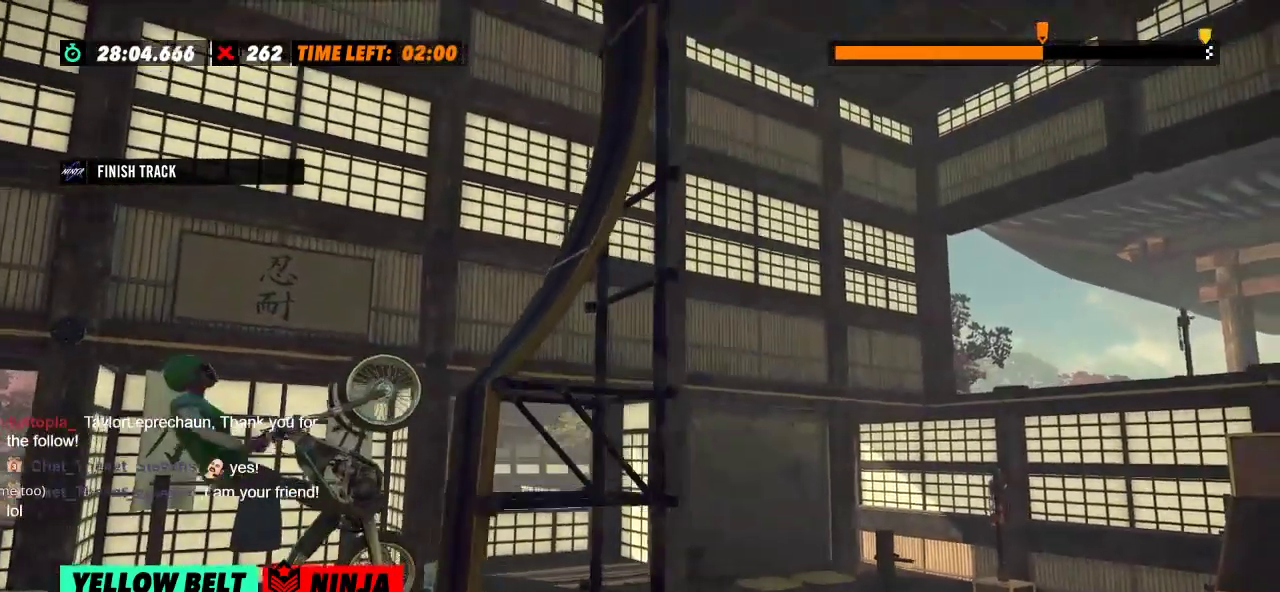
{"buttons": ["R2"], "left_stick": "right", "events": []}
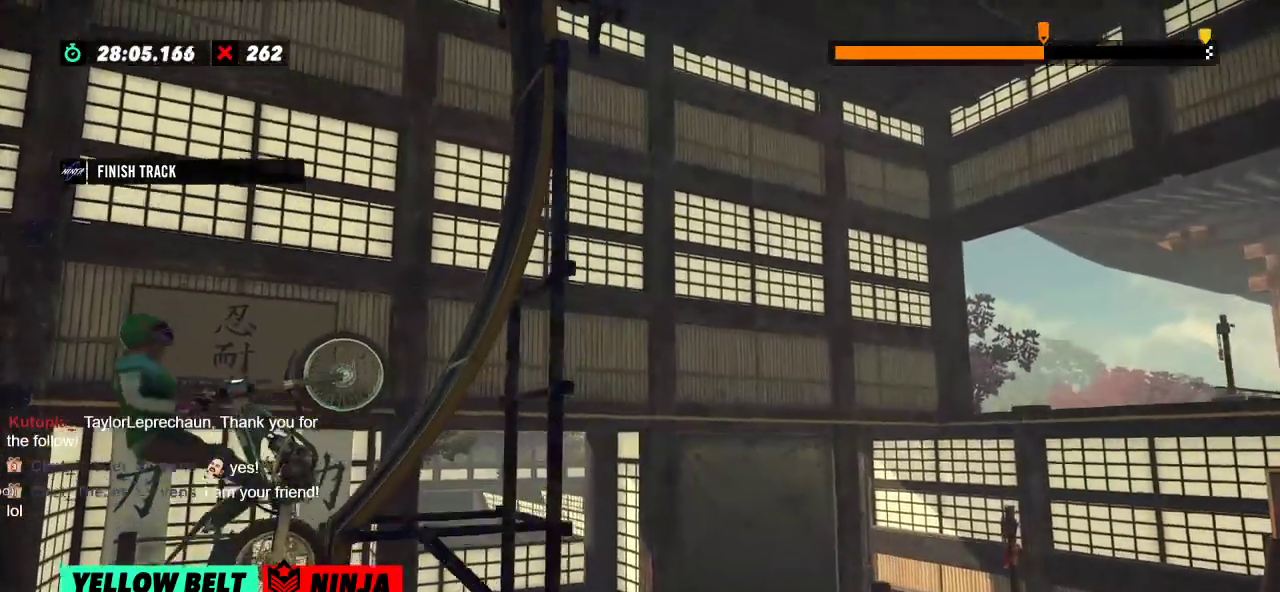
{"buttons": [], "left_stick": "left", "events": [[301, "R2", "up"], [334, "left_stick", "left"]]}
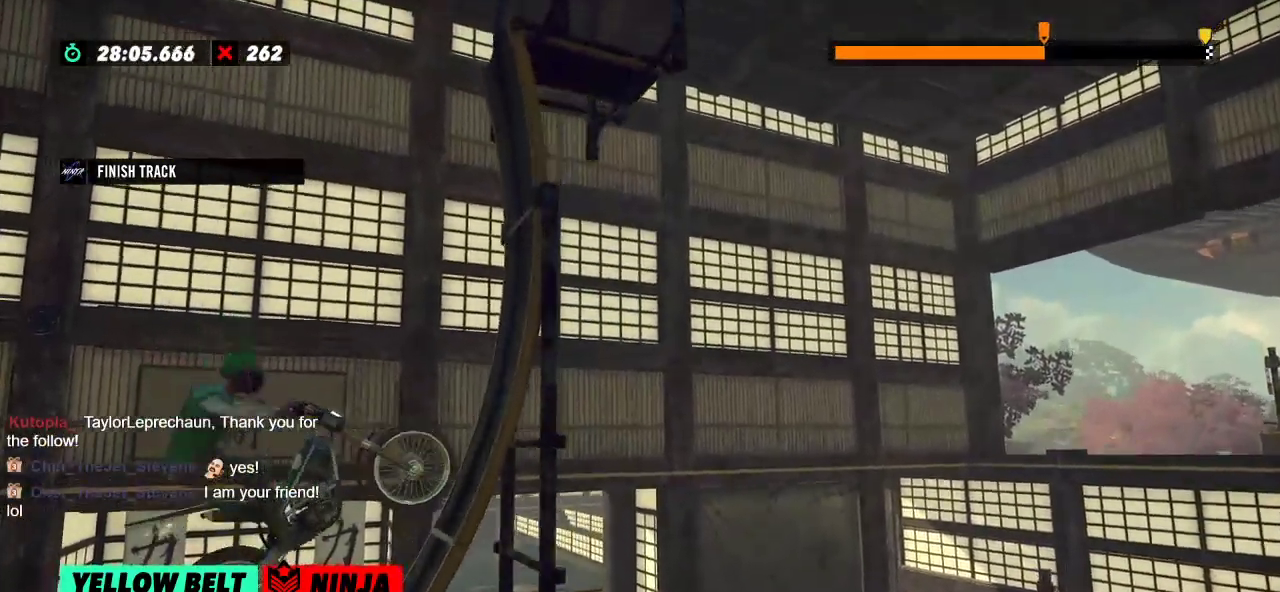
{"buttons": ["R2"], "left_stick": "right", "events": [[233, "left_stick", "right"], [267, "R2", "down"]]}
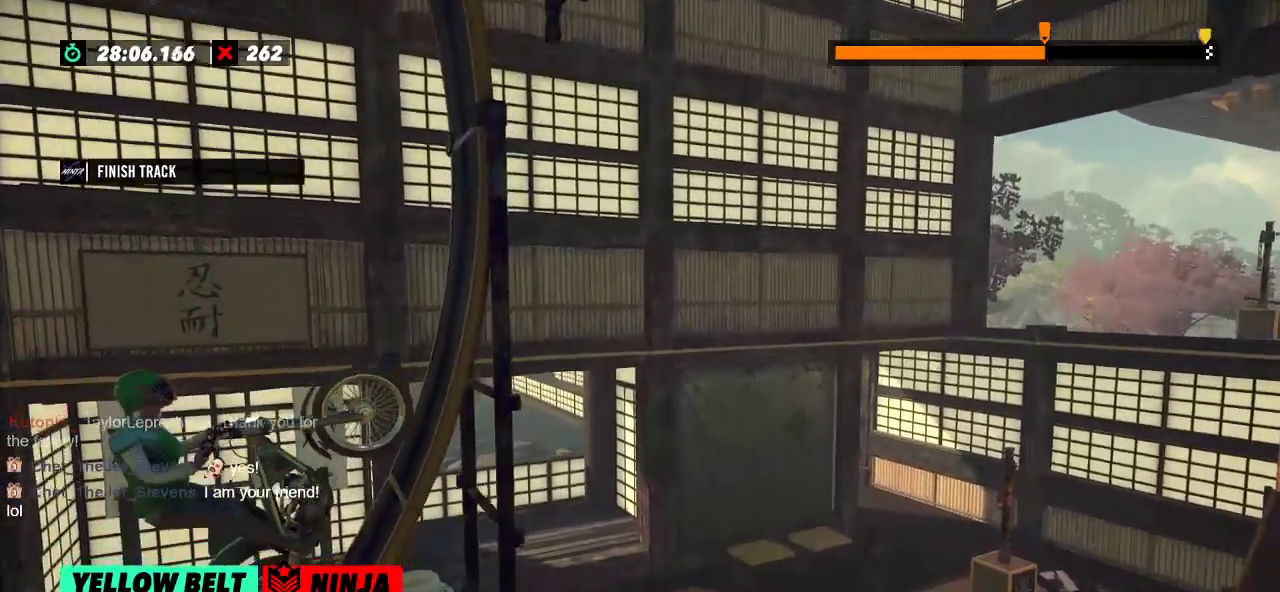
{"buttons": ["R2"], "left_stick": "right", "events": [[101, "R2", "up"], [267, "R2", "down"]]}
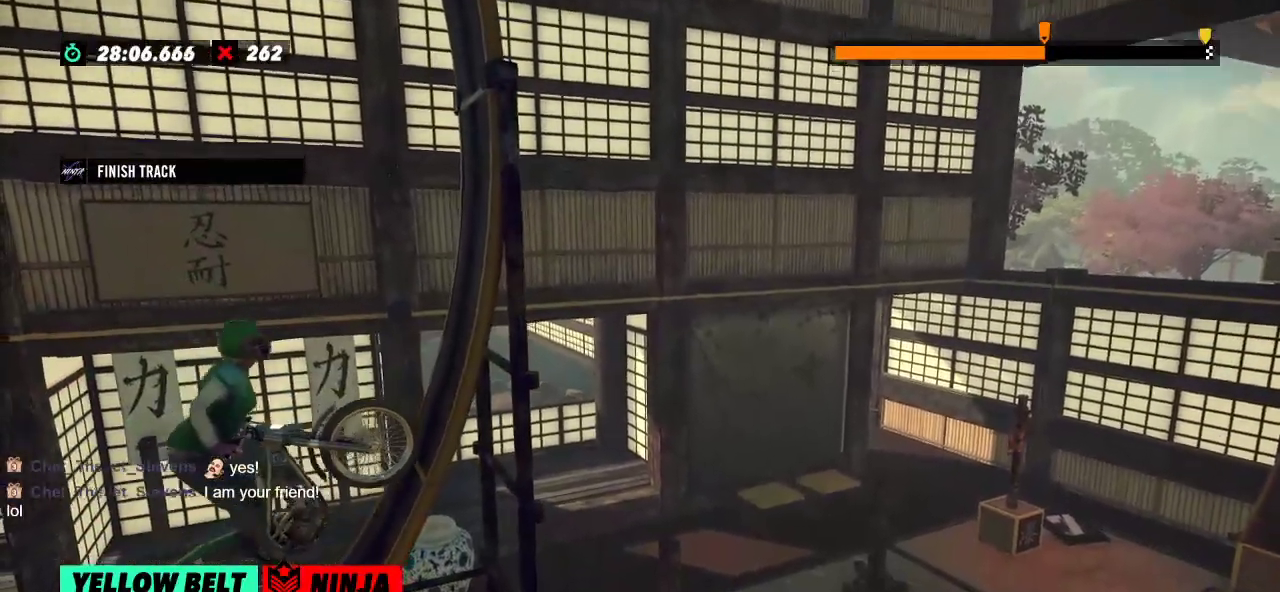
{"buttons": [], "left_stick": "center", "events": [[284, "R2", "up"], [334, "left_stick", "center"]]}
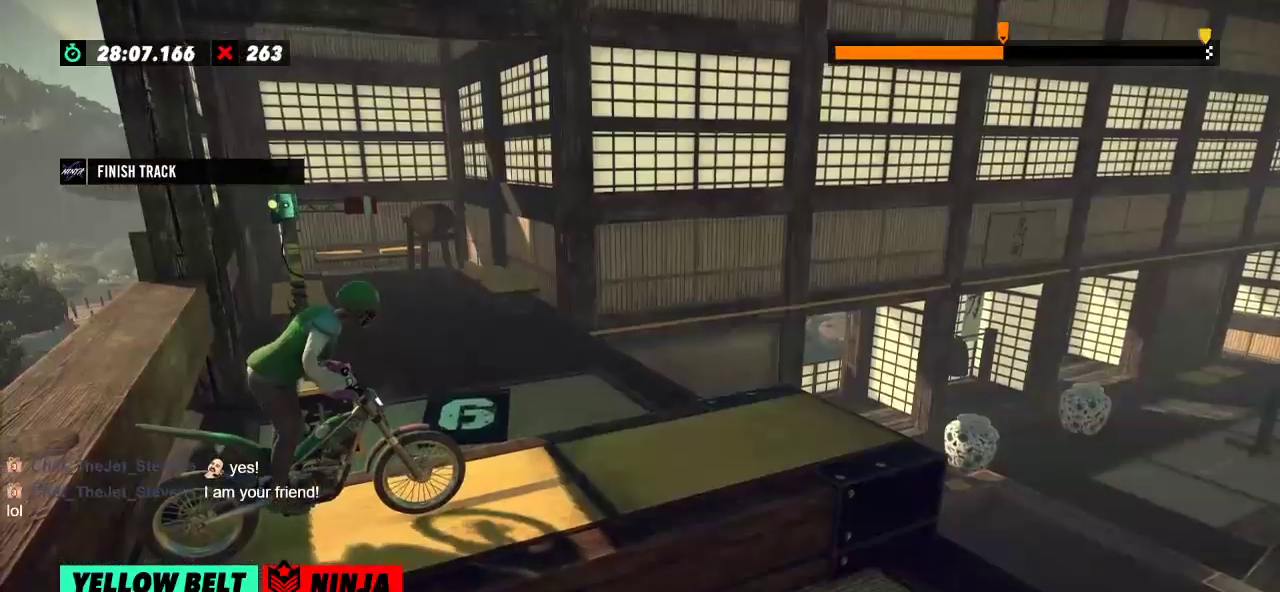
{"buttons": ["R2"], "left_stick": "center", "events": [[101, "R2", "down"]]}
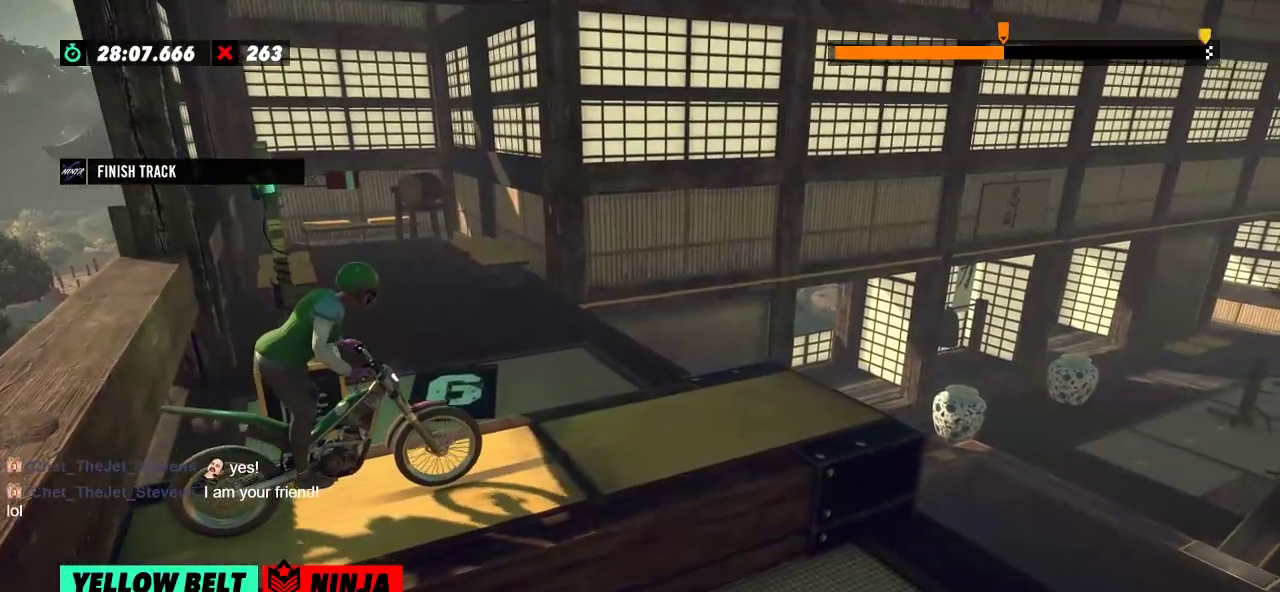
{"buttons": ["R2"], "left_stick": "center", "events": []}
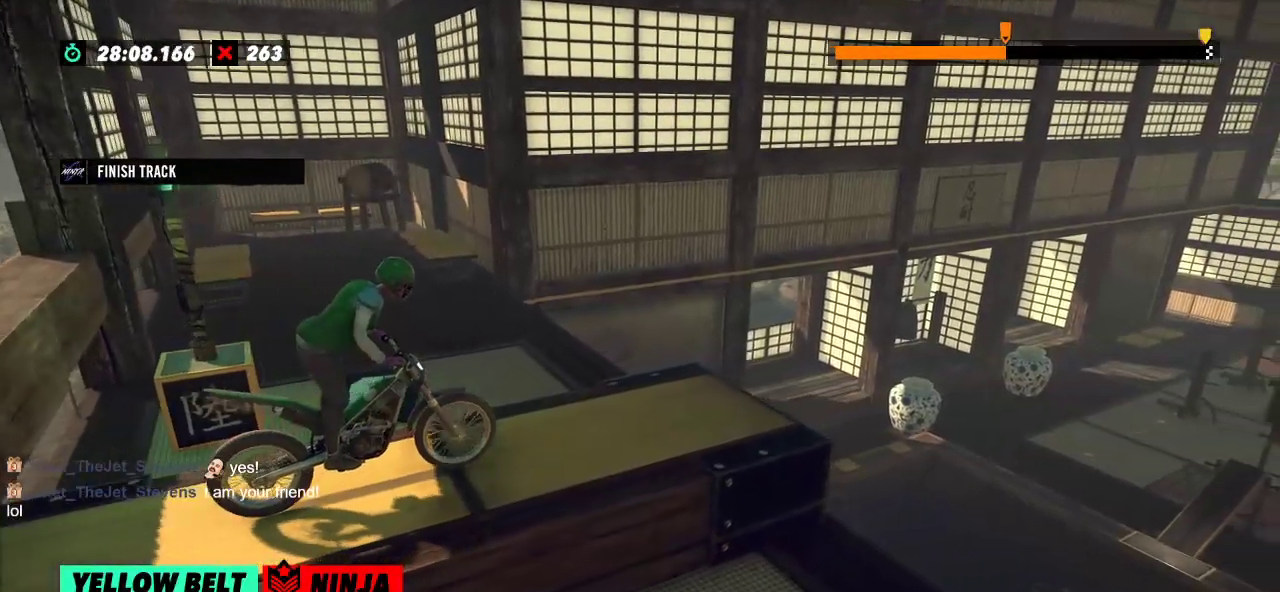
{"buttons": ["R2"], "left_stick": "right", "events": [[501, "left_stick", "right"]]}
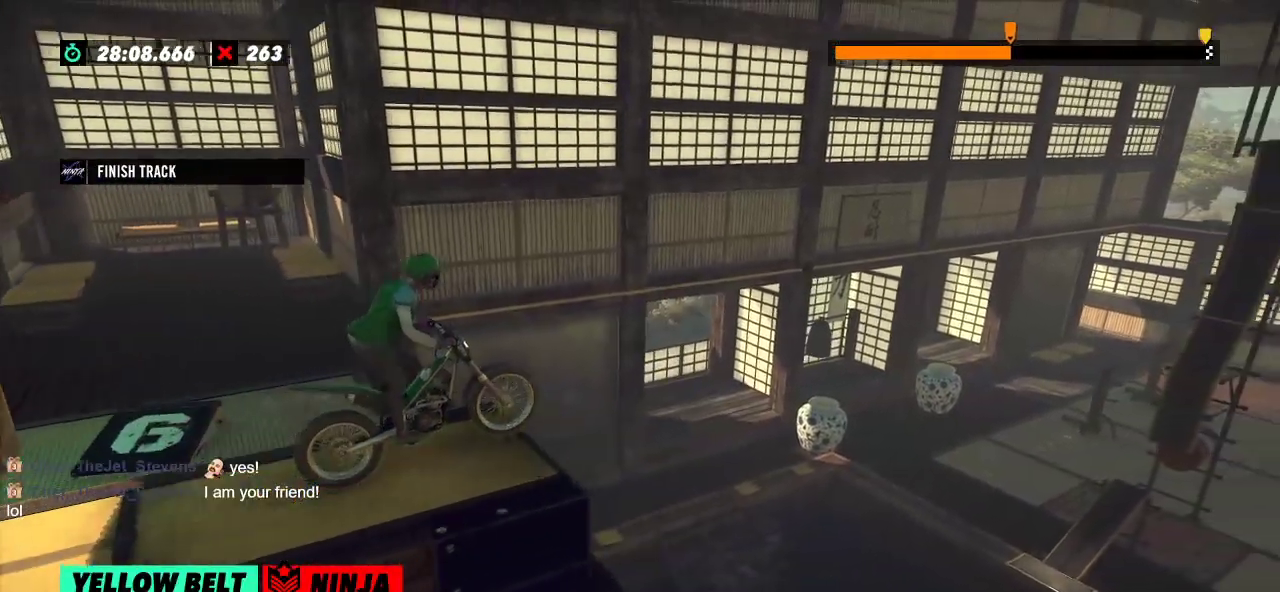
{"buttons": [], "left_stick": "center", "events": [[183, "left_stick", "left"], [267, "R2", "up"], [367, "left_stick", "center"]]}
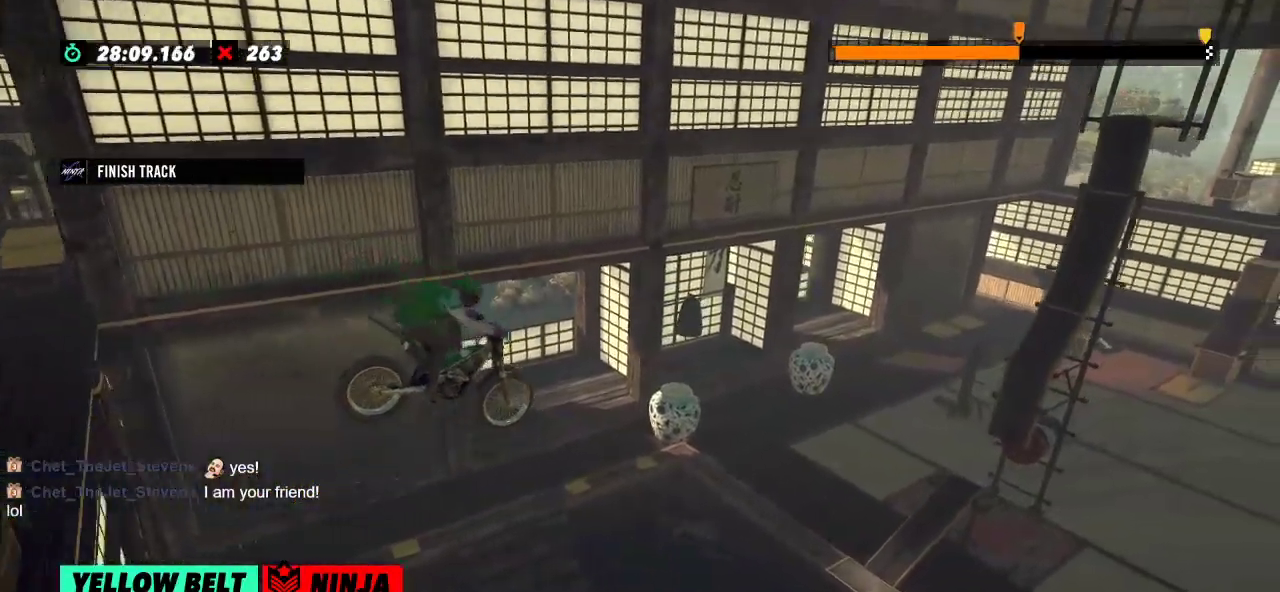
{"buttons": [], "left_stick": "left", "events": [[384, "left_stick", "left"]]}
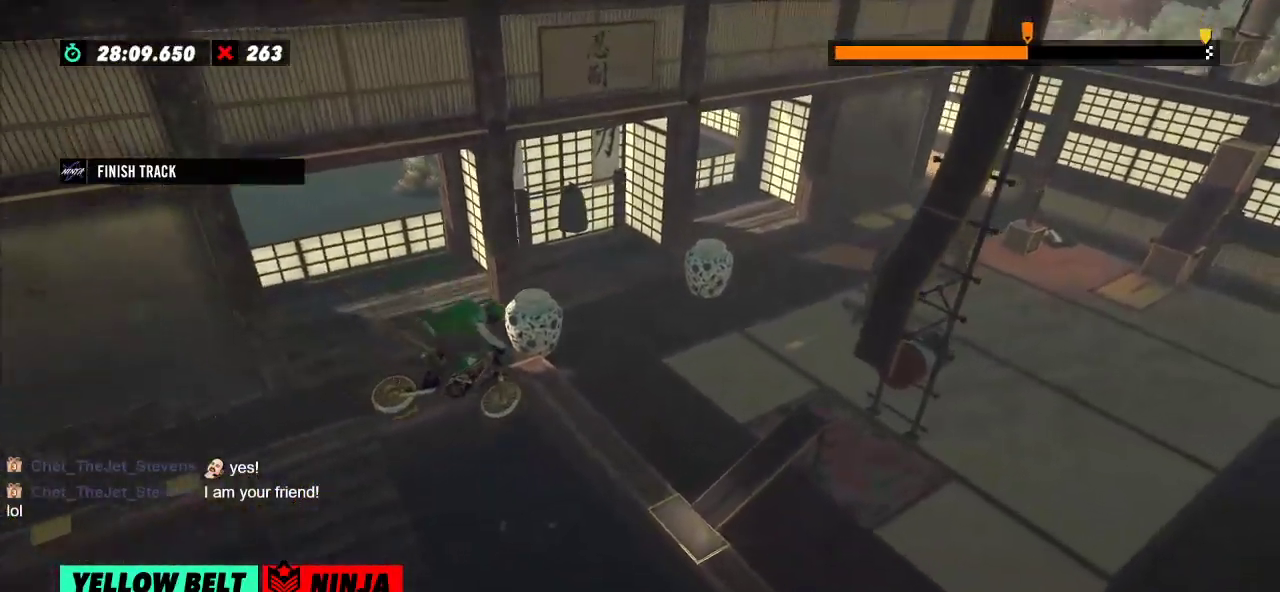
{"buttons": ["L2"], "left_stick": "left", "events": [[17, "left_stick", "center"], [317, "left_stick", "left"], [500, "L2", "down"]]}
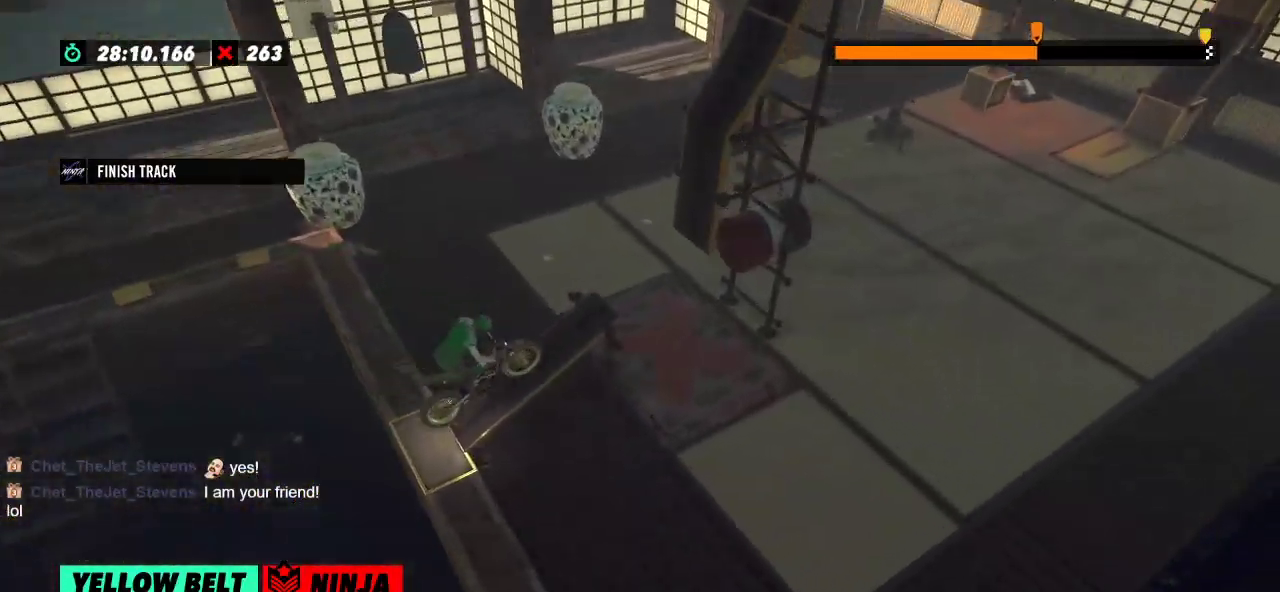
{"buttons": [], "left_stick": "center", "events": [[134, "left_stick", "center"], [167, "L2", "up"]]}
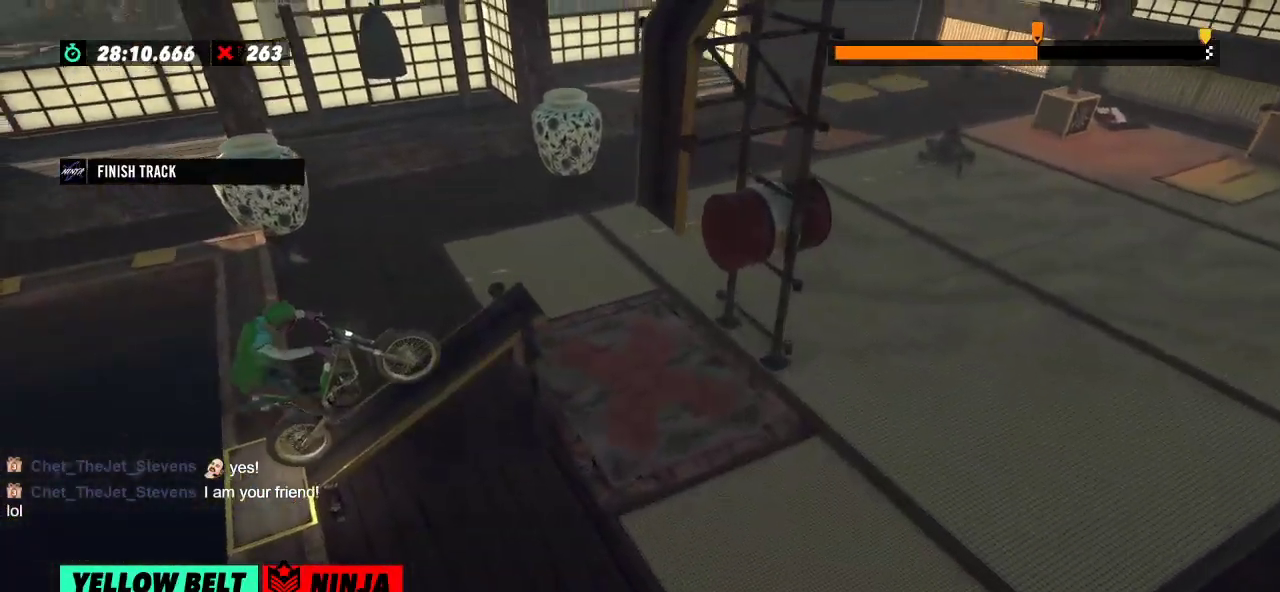
{"buttons": ["R2"], "left_stick": "center", "events": [[200, "R2", "down"]]}
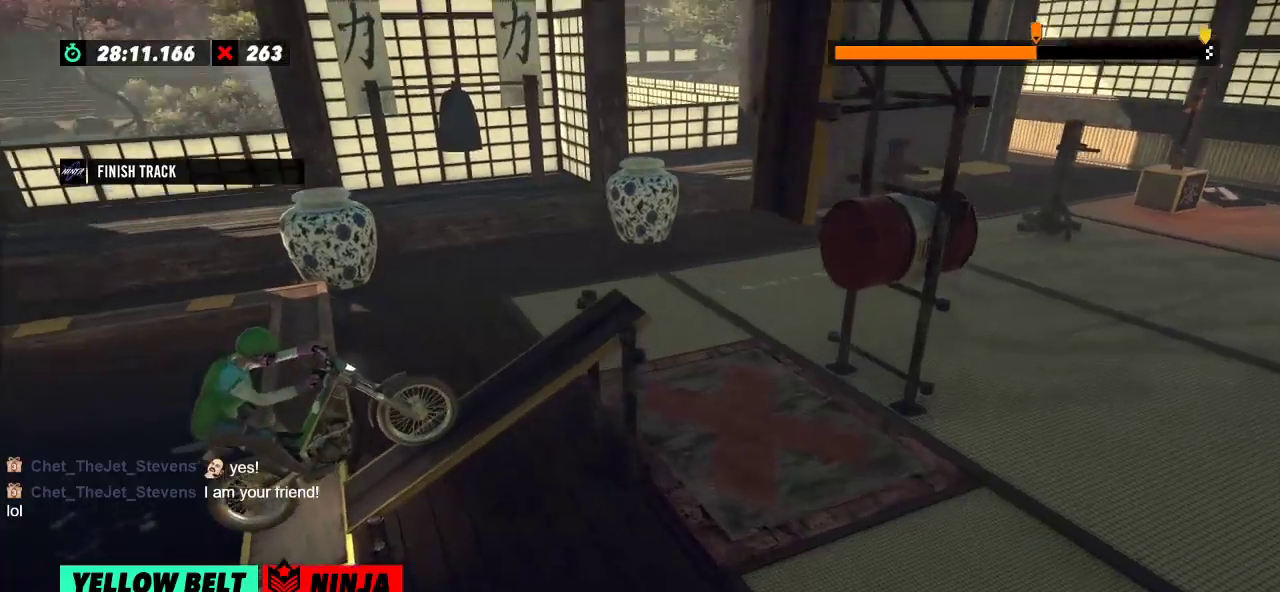
{"buttons": ["R2"], "left_stick": "center", "events": []}
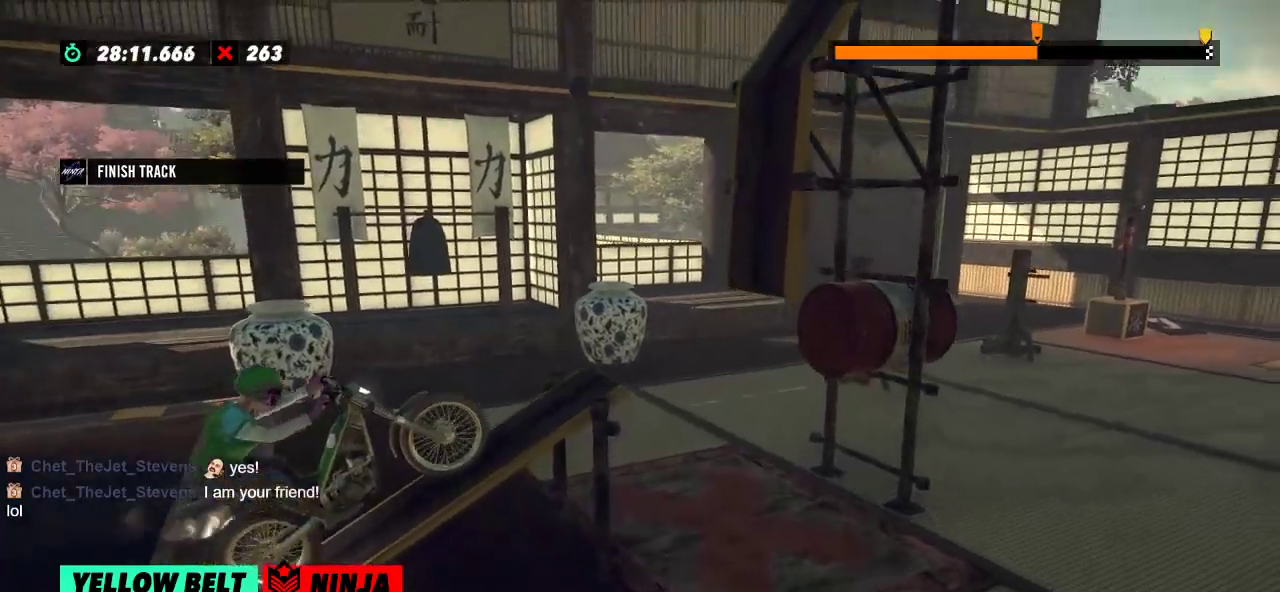
{"buttons": ["R2"], "left_stick": "left", "events": [[50, "left_stick", "left"], [267, "left_stick", "right"], [384, "left_stick", "left"]]}
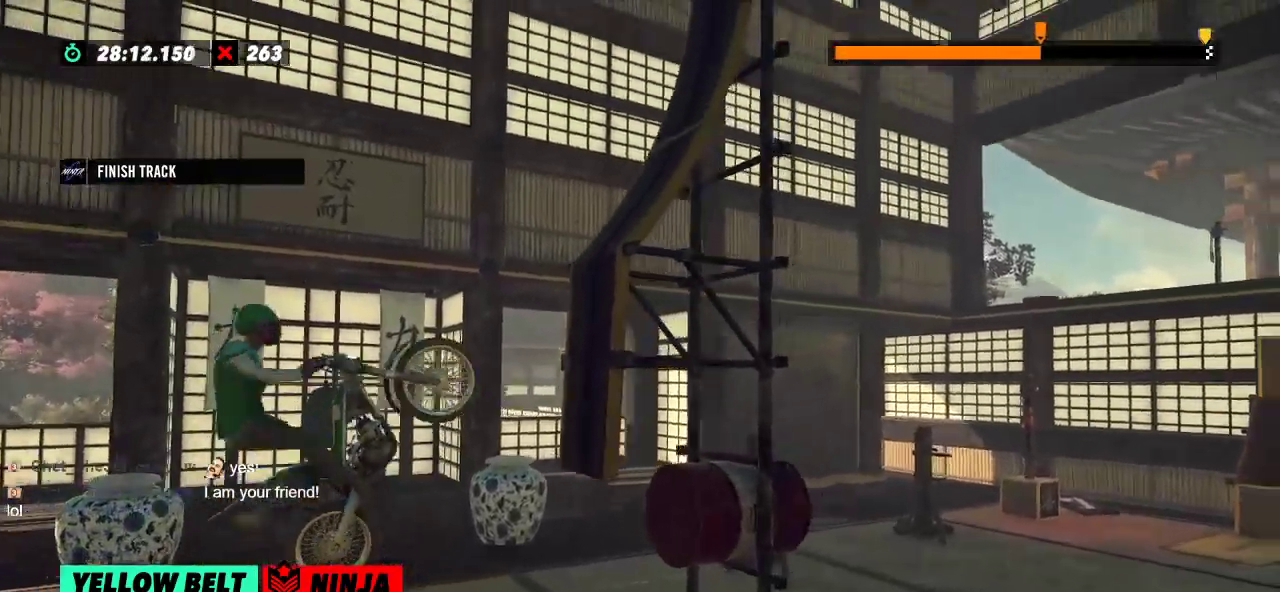
{"buttons": ["R2"], "left_stick": "right", "events": [[134, "left_stick", "right"]]}
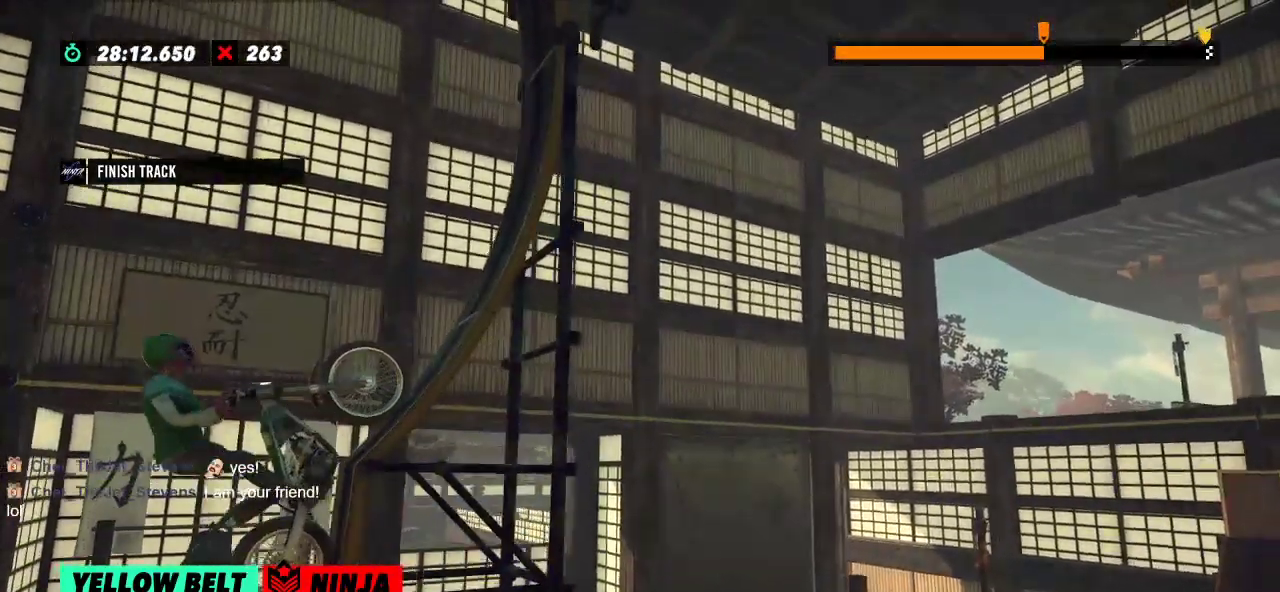
{"buttons": [], "left_stick": "left", "events": [[284, "left_stick", "left"], [384, "R2", "up"]]}
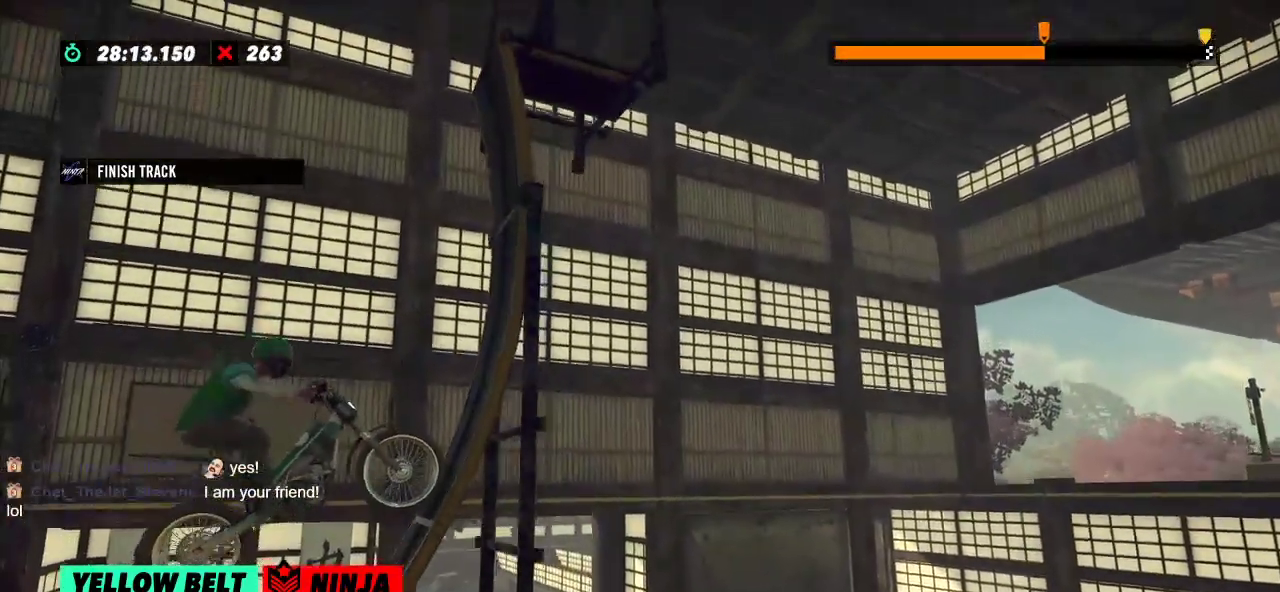
{"buttons": [], "left_stick": "right", "events": [[301, "left_stick", "right"]]}
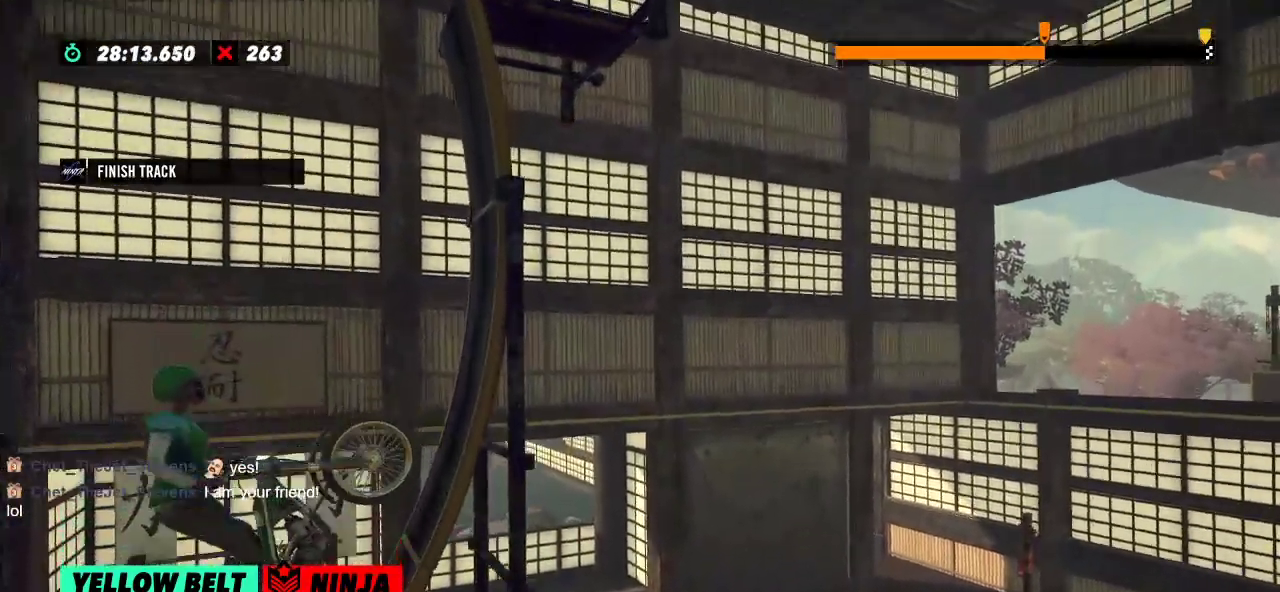
{"buttons": ["R2"], "left_stick": "right", "events": [[33, "R2", "down"]]}